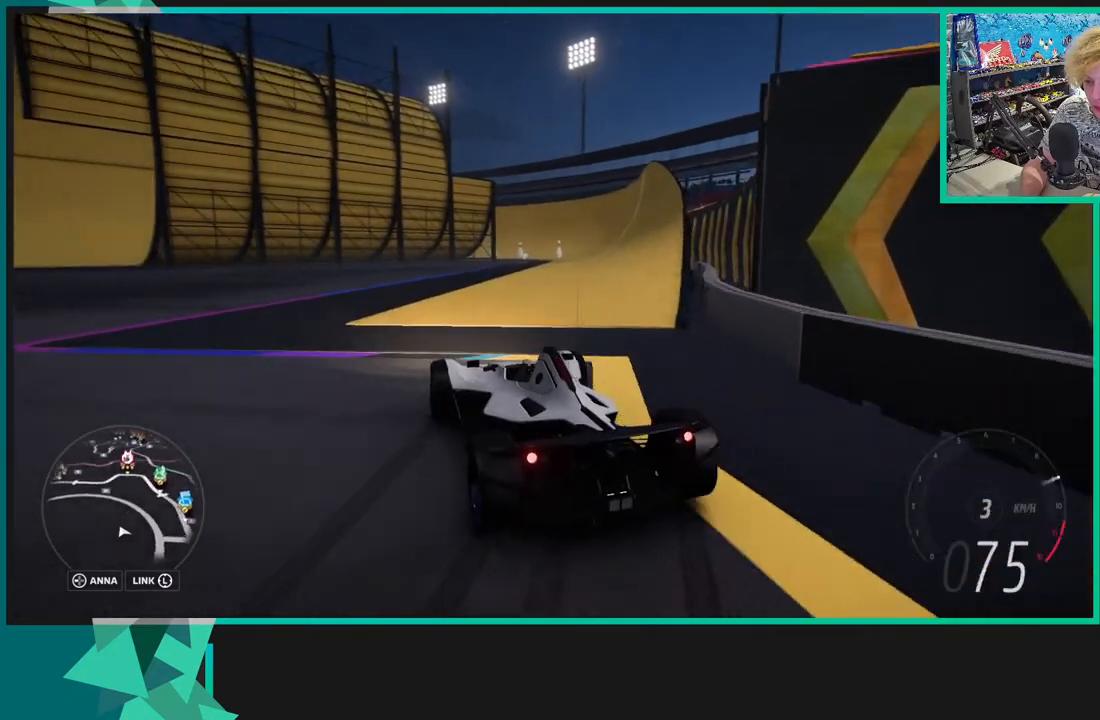
Gameplay with a controller (Xbox layout); each line is a JSON object with the inputs held at the frame after it. "events" lists button and stick changes between this image and that frame as [ms after this image, input, new state], when the widget could be followed in between. Not read: L3.
{"buttons": ["R2"], "left_stick": "right", "right_stick": "up", "events": [[150, "right_stick", "up"]]}
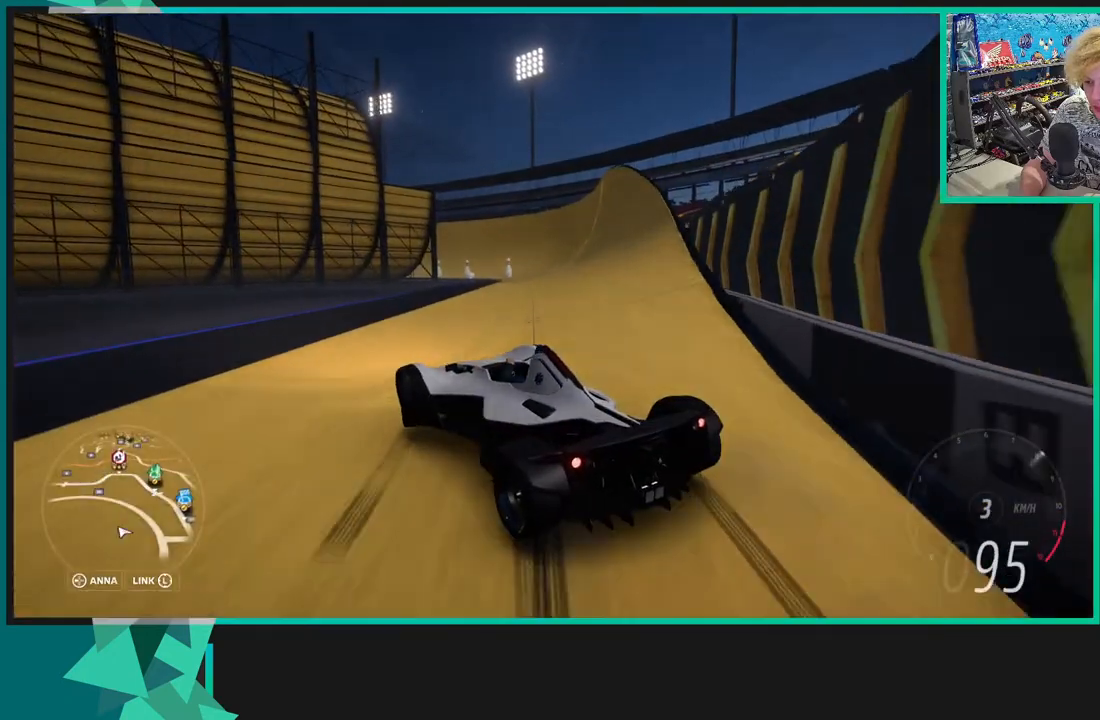
{"buttons": ["R2"], "left_stick": "right", "right_stick": "up", "events": []}
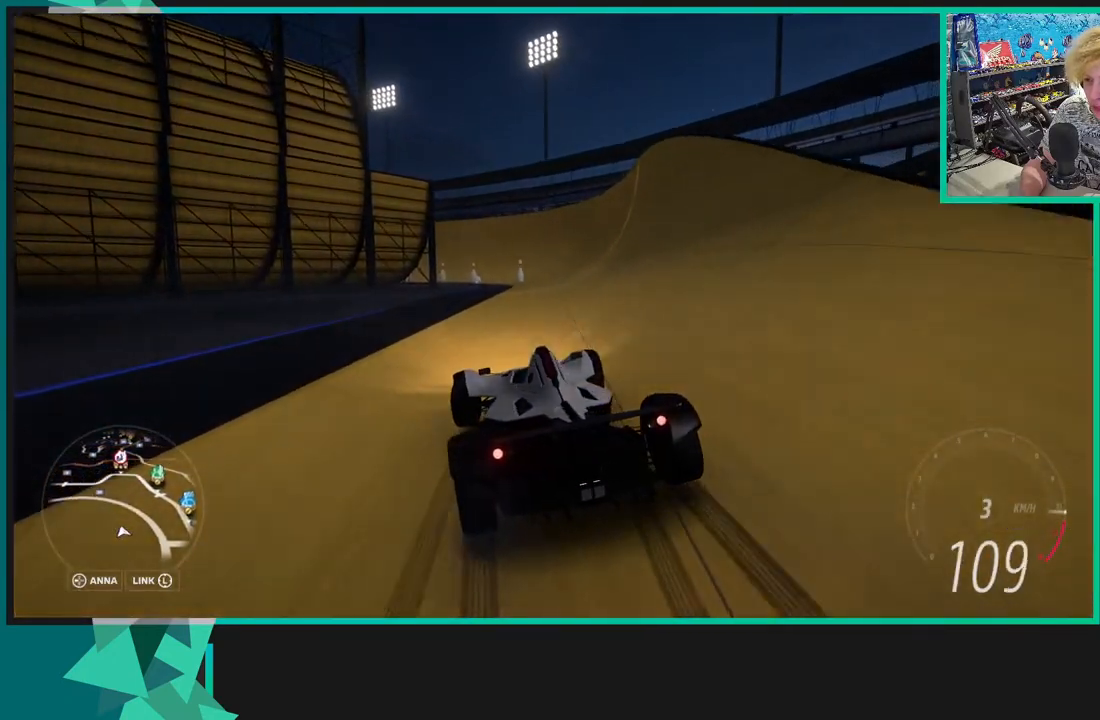
{"buttons": ["R2"], "left_stick": "left", "right_stick": "up", "events": [[50, "left_stick", "left"]]}
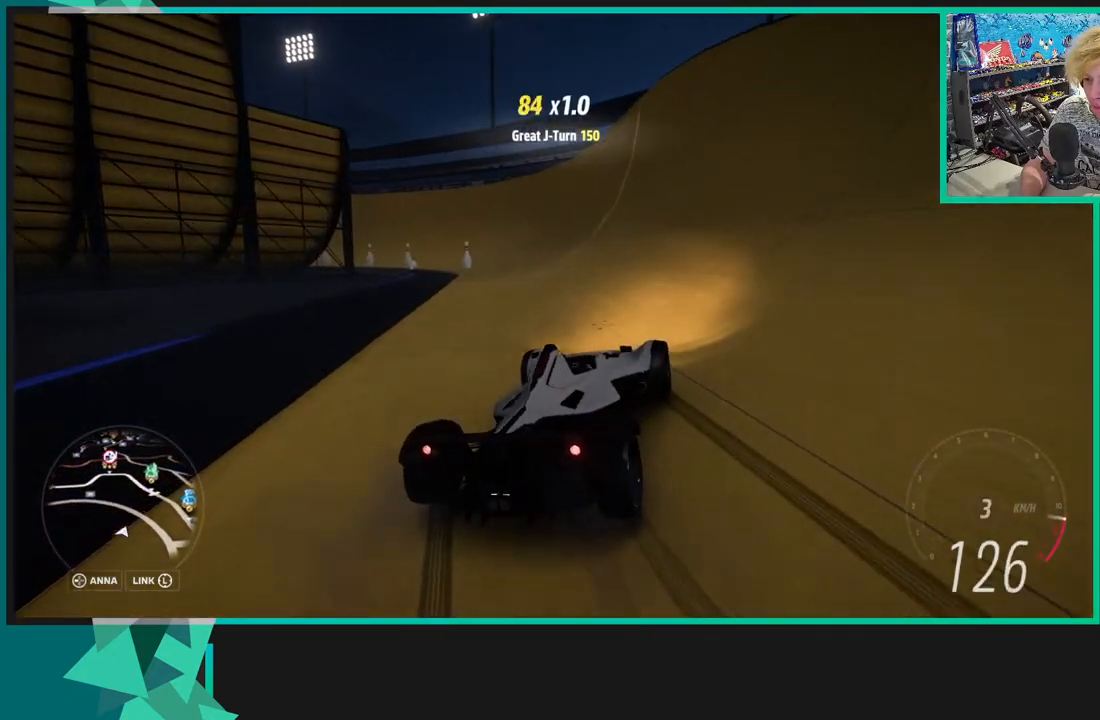
{"buttons": ["R2"], "left_stick": "left", "right_stick": "up", "events": []}
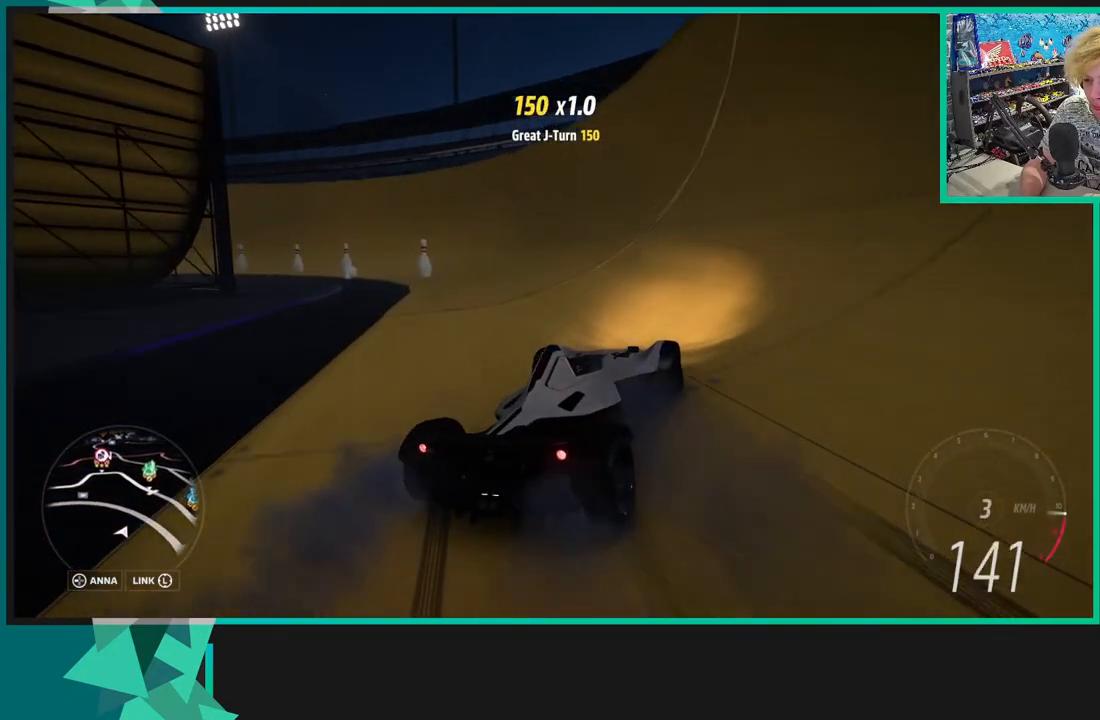
{"buttons": ["R2"], "left_stick": "left", "right_stick": "up", "events": []}
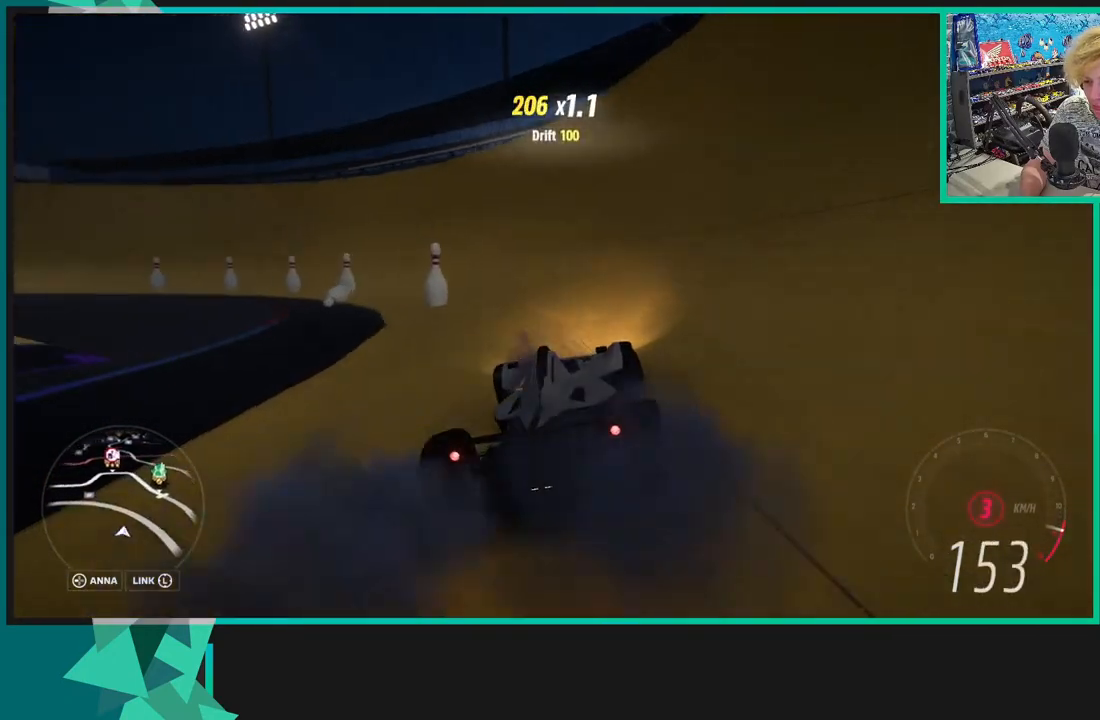
{"buttons": ["R2"], "left_stick": "center", "right_stick": "up", "events": [[83, "left_stick", "center"]]}
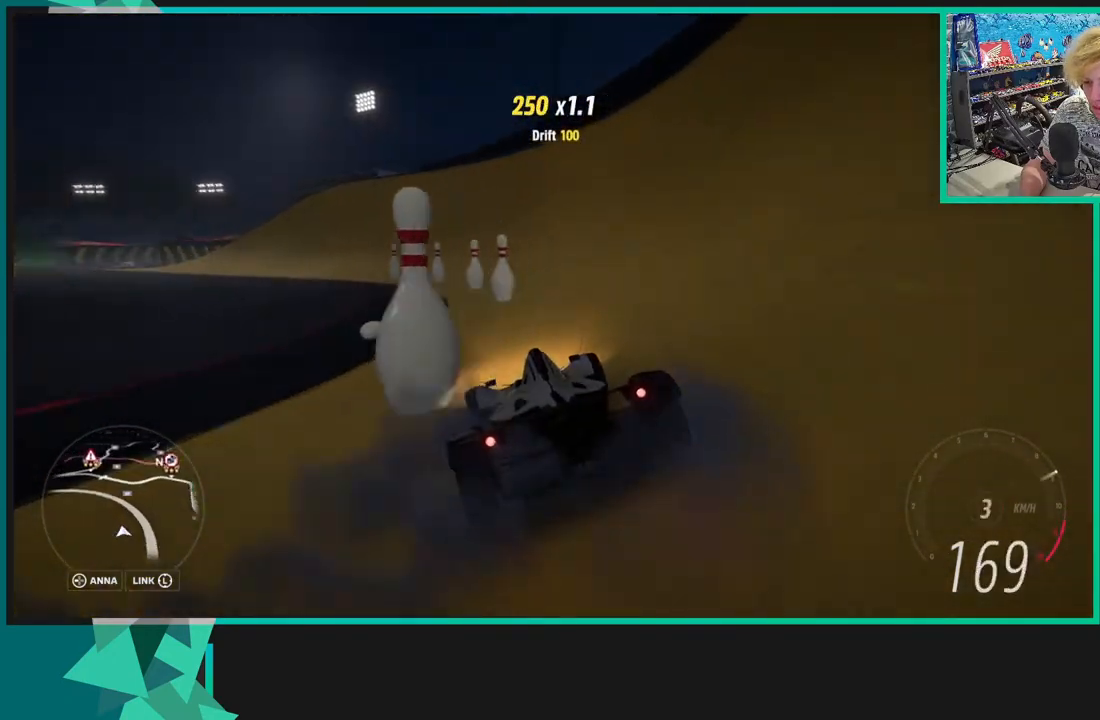
{"buttons": ["R2"], "left_stick": "right", "right_stick": "up", "events": [[233, "left_stick", "right"]]}
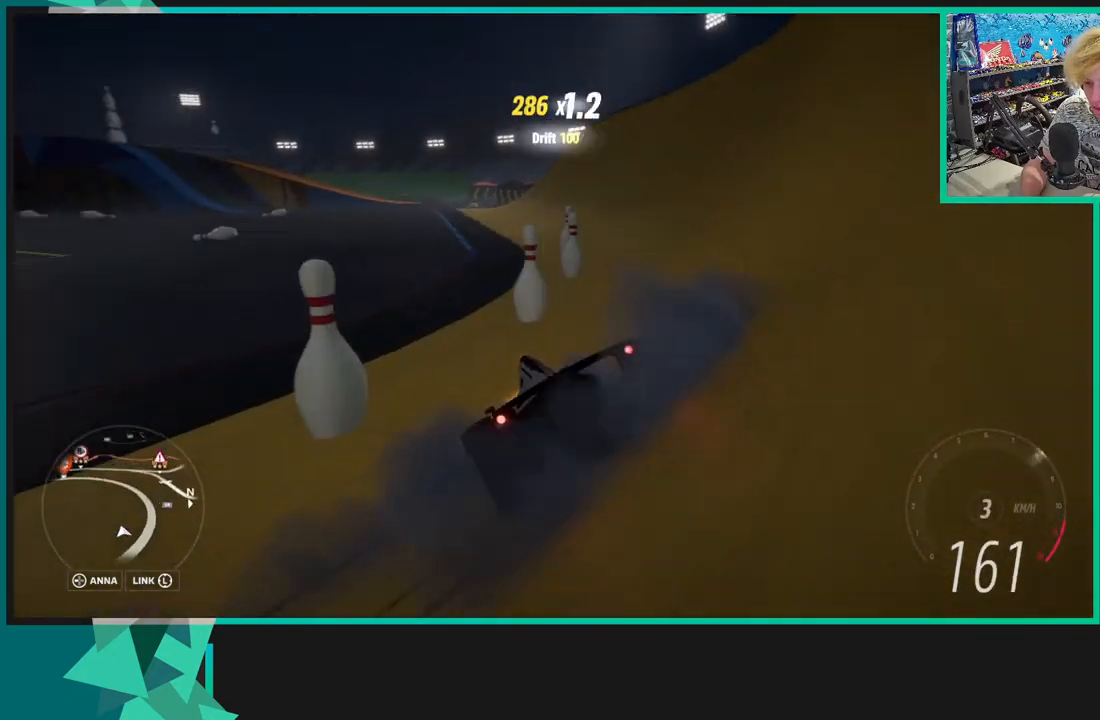
{"buttons": ["R2"], "left_stick": "center", "right_stick": "center", "events": [[150, "right_stick", "center"], [233, "X", "down"], [250, "L1", "down"], [333, "X", "up"], [350, "L1", "up"], [433, "left_stick", "center"]]}
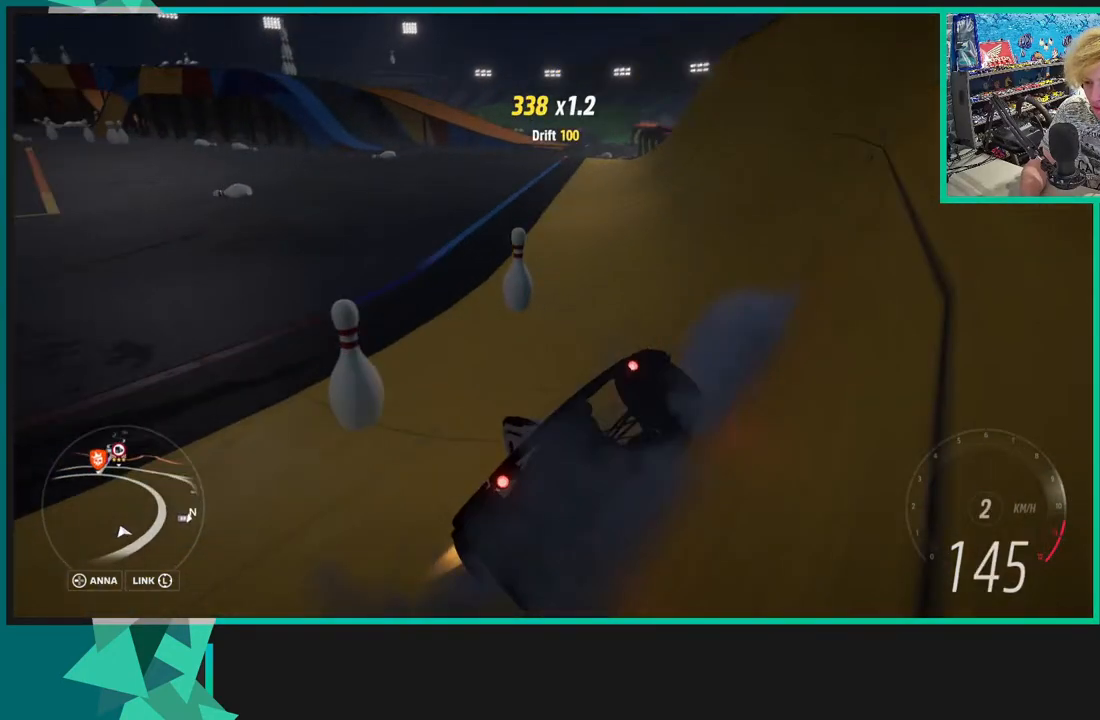
{"buttons": ["R2"], "left_stick": "right", "right_stick": "center", "events": [[50, "left_stick", "right"], [283, "left_stick", "center"], [500, "left_stick", "right"]]}
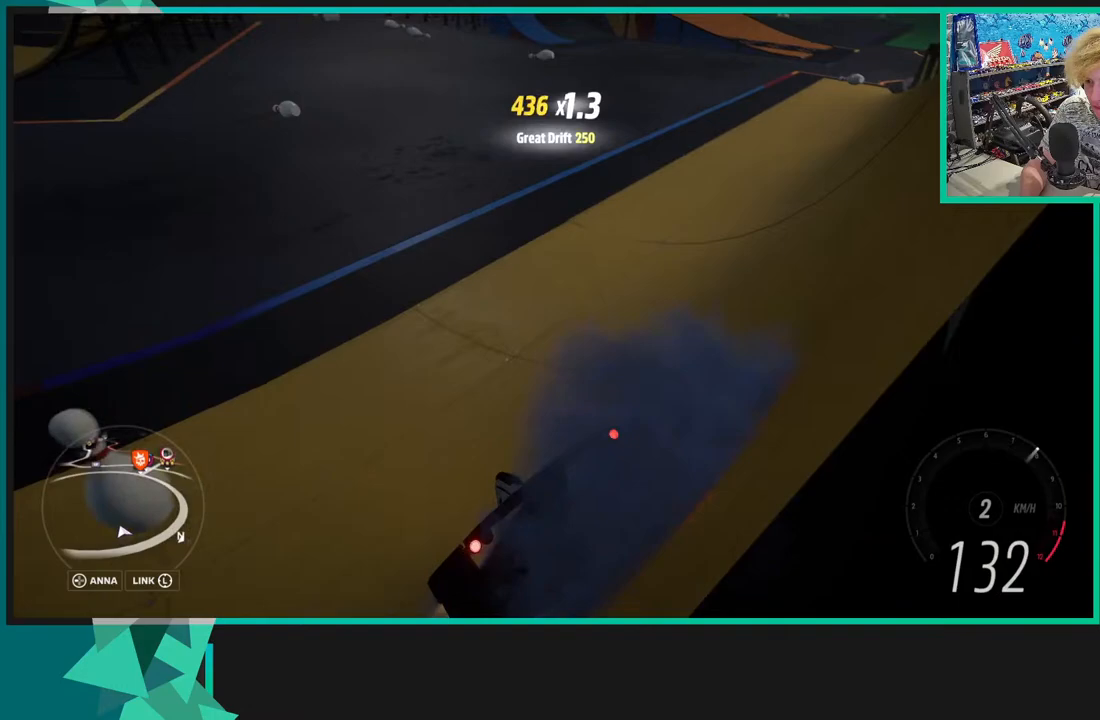
{"buttons": ["R2"], "left_stick": "right", "right_stick": "center", "events": []}
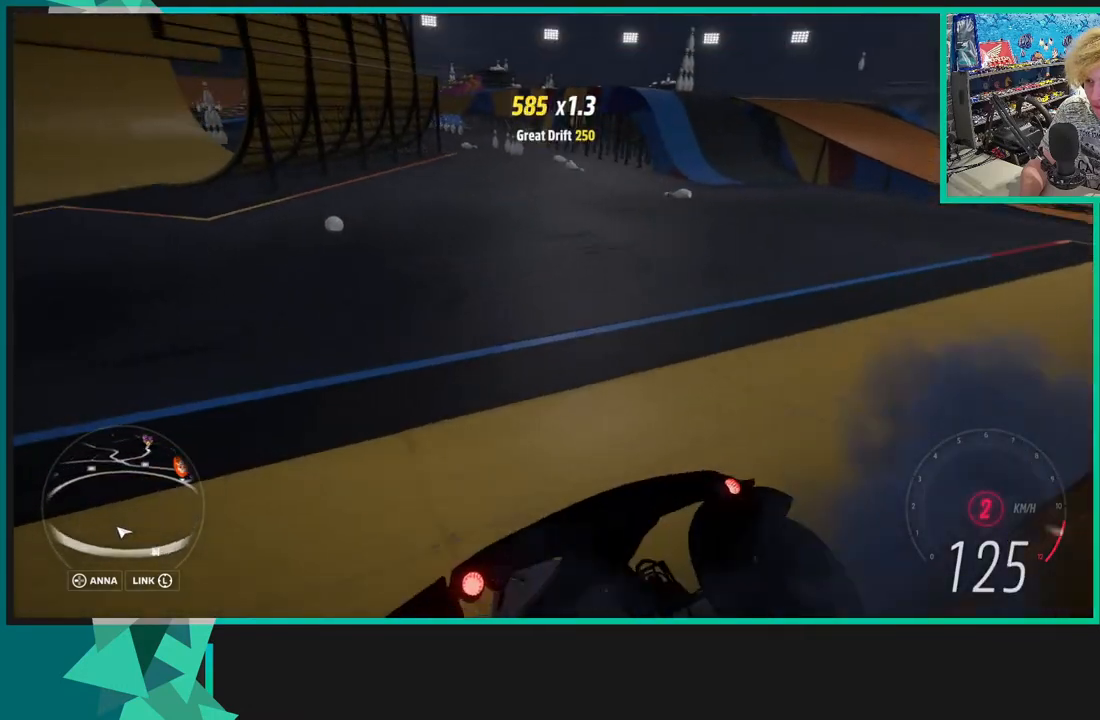
{"buttons": ["R2"], "left_stick": "right", "right_stick": "up-right", "events": [[283, "right_stick", "up-right"]]}
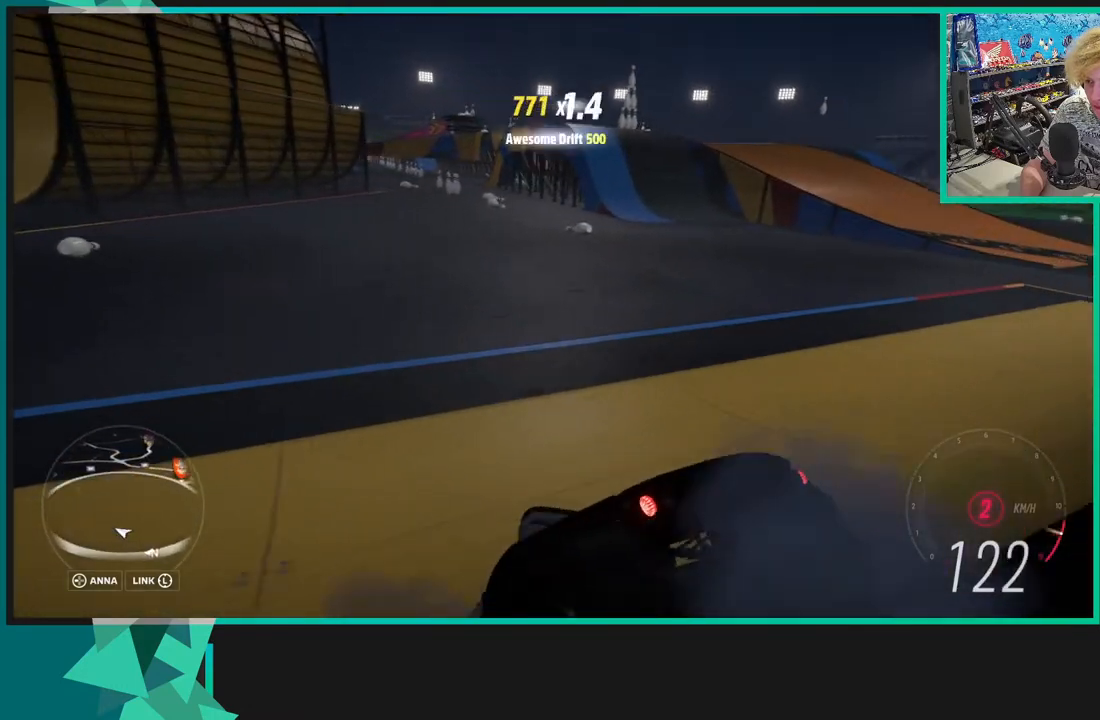
{"buttons": ["R2"], "left_stick": "center", "right_stick": "up-right", "events": [[500, "left_stick", "center"]]}
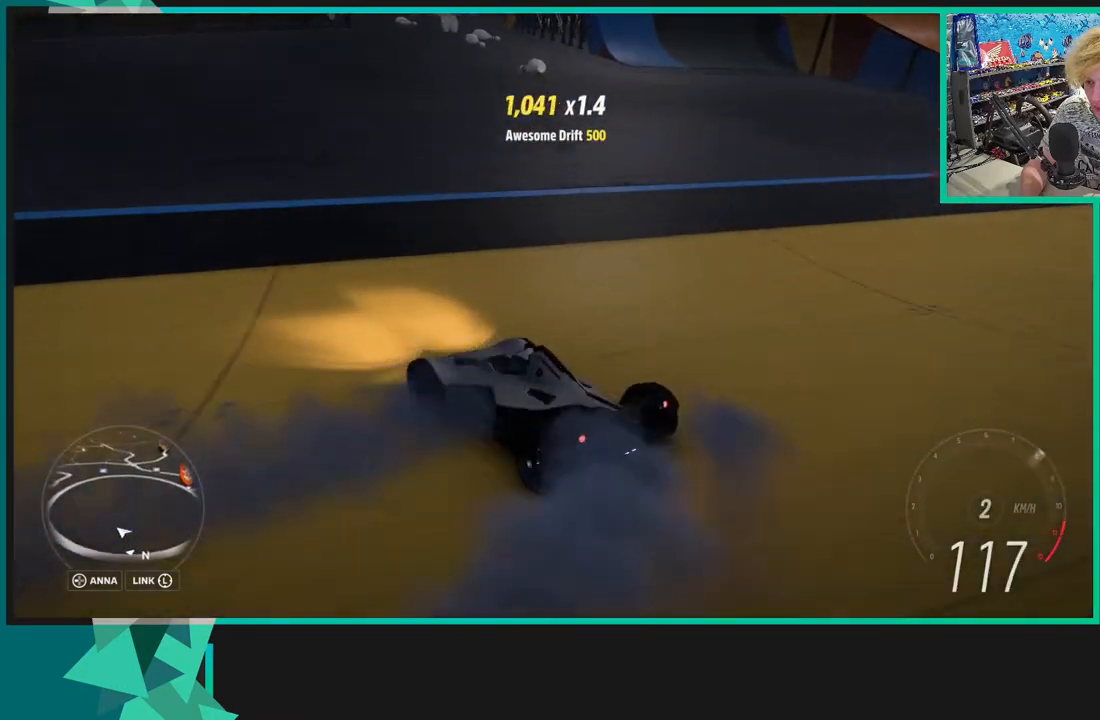
{"buttons": ["R2"], "left_stick": "right", "right_stick": "up-right", "events": [[300, "left_stick", "right"]]}
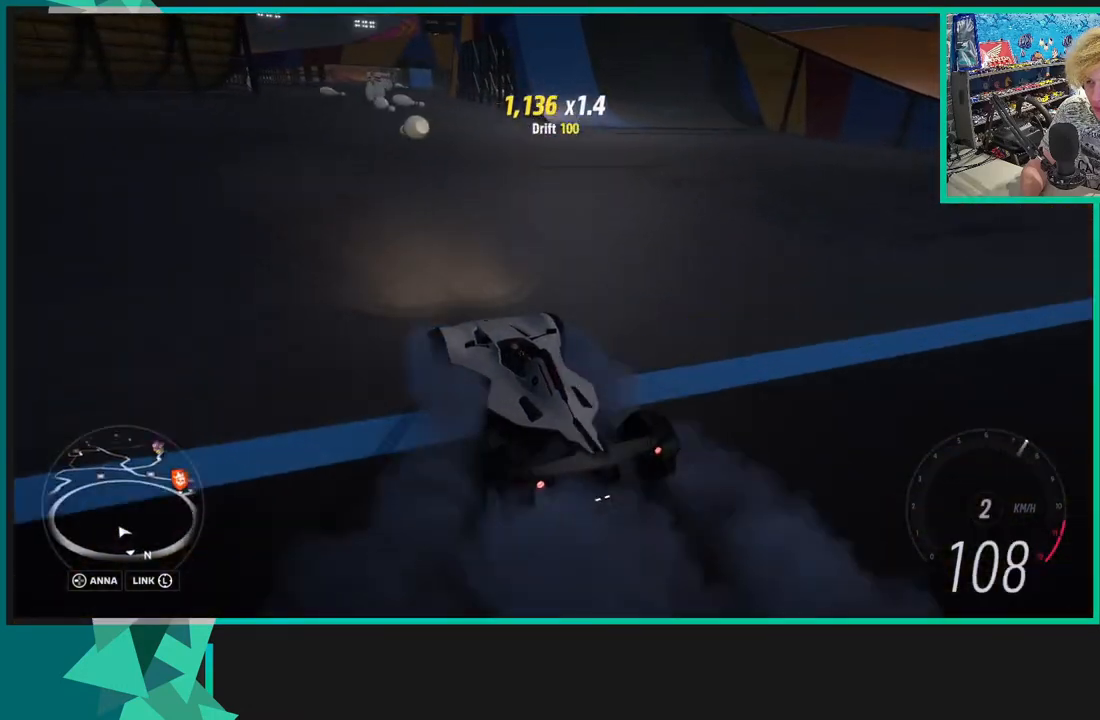
{"buttons": ["R2"], "left_stick": "down-left", "right_stick": "up-right", "events": [[50, "left_stick", "center"], [100, "left_stick", "left"], [250, "left_stick", "down-left"]]}
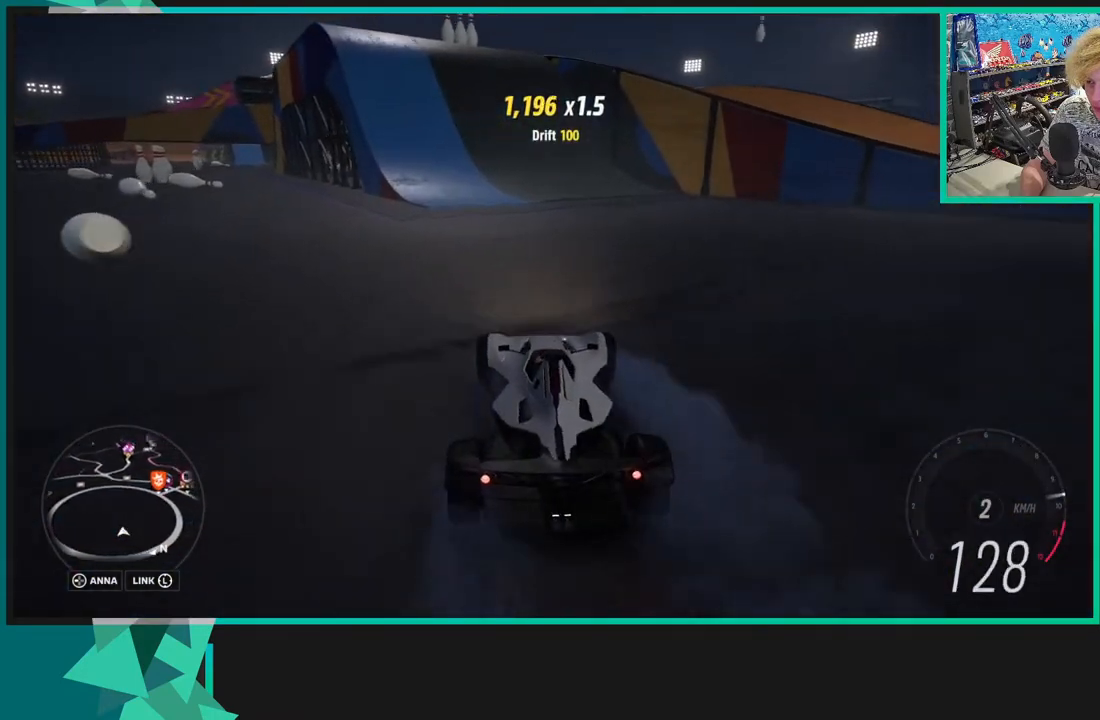
{"buttons": ["R2"], "left_stick": "down-left", "right_stick": "up", "events": [[500, "right_stick", "up"]]}
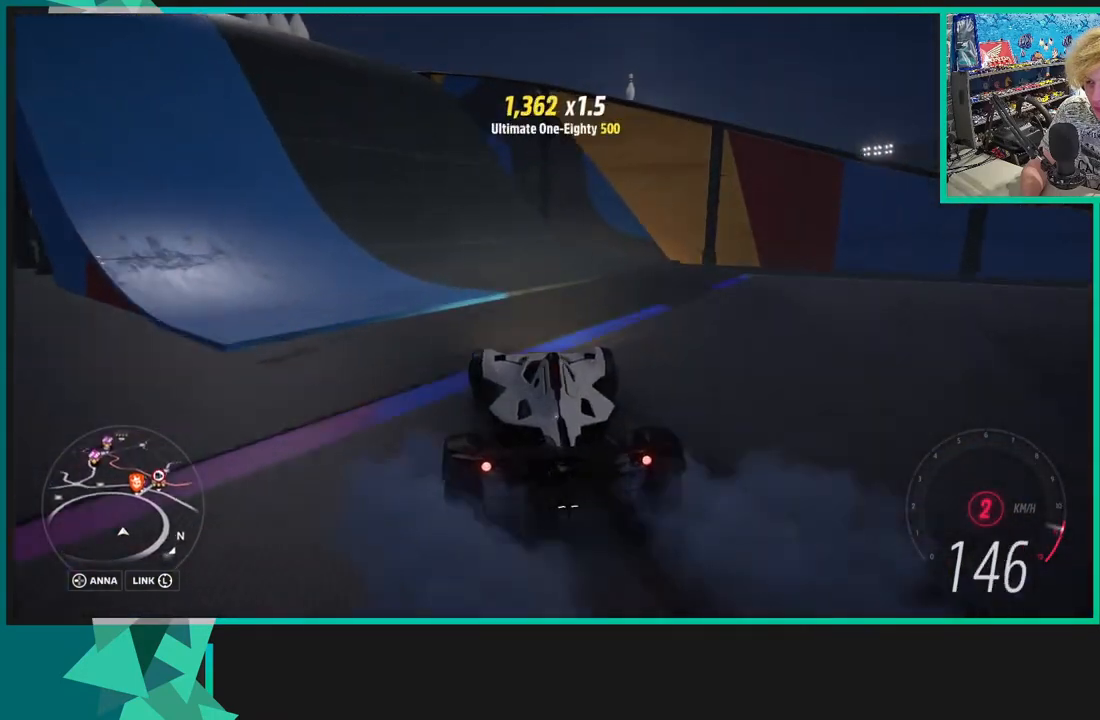
{"buttons": ["R2"], "left_stick": "down-left", "right_stick": "up", "events": []}
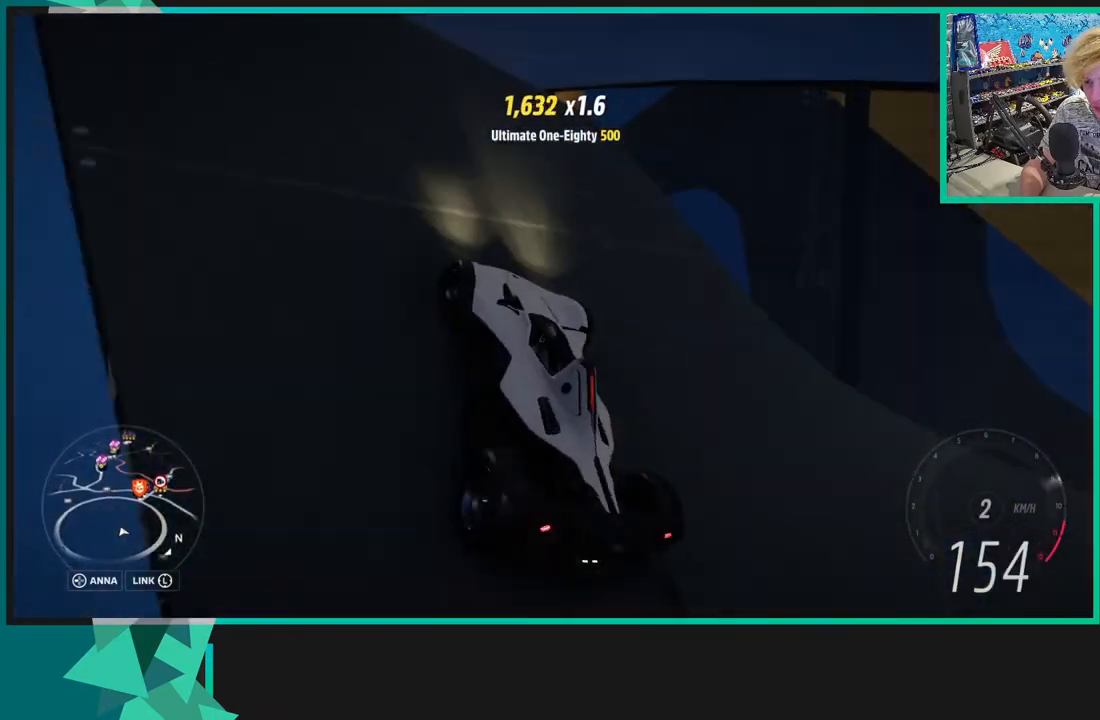
{"buttons": [], "left_stick": "down-left", "right_stick": "up", "events": [[400, "R2", "up"]]}
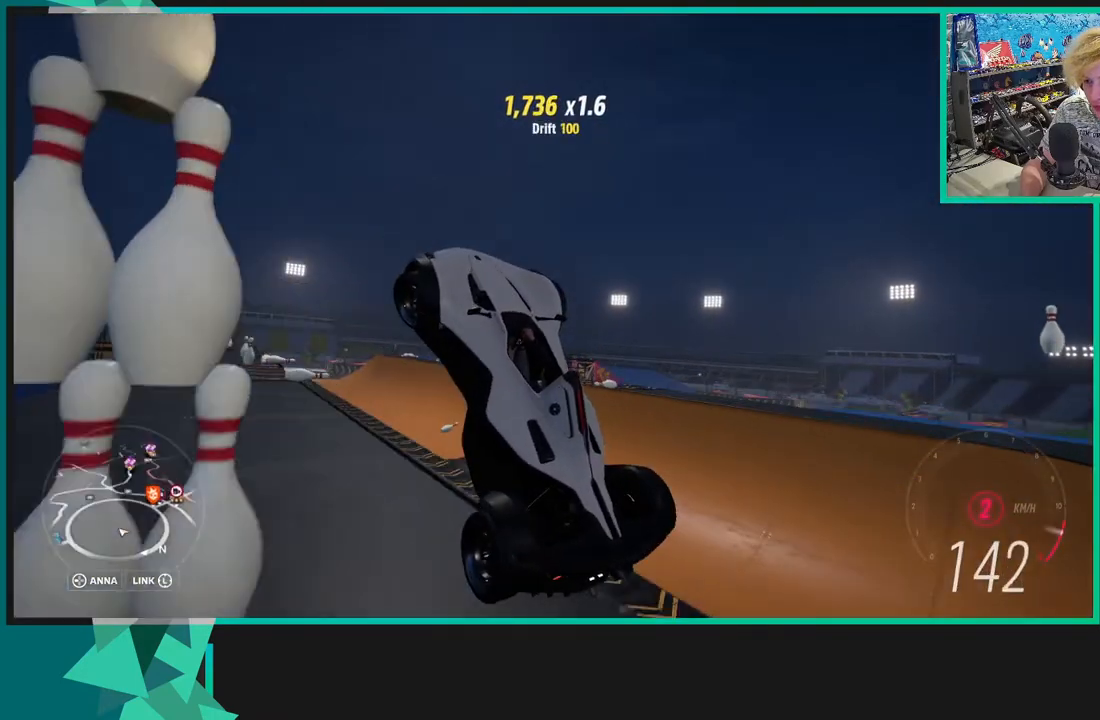
{"buttons": [], "left_stick": "center", "right_stick": "up-right", "events": [[50, "right_stick", "up-right"], [450, "left_stick", "center"]]}
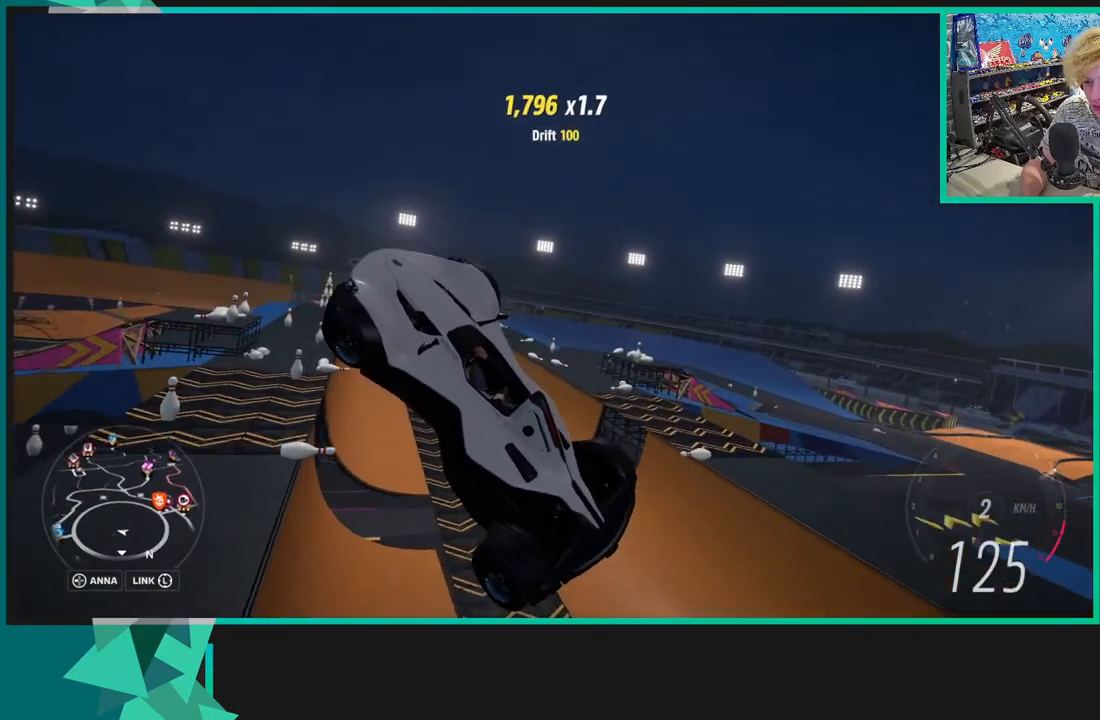
{"buttons": [], "left_stick": "center", "right_stick": "up-right", "events": []}
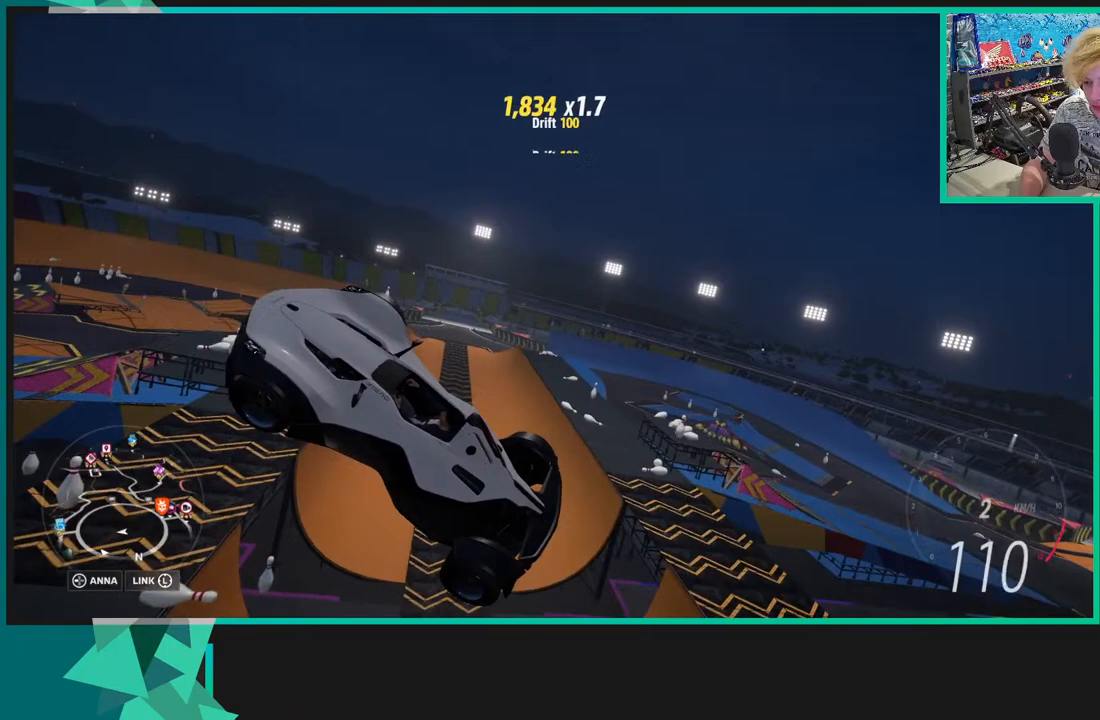
{"buttons": [], "left_stick": "center", "right_stick": "down-right", "events": [[67, "right_stick", "right"], [300, "right_stick", "down-right"]]}
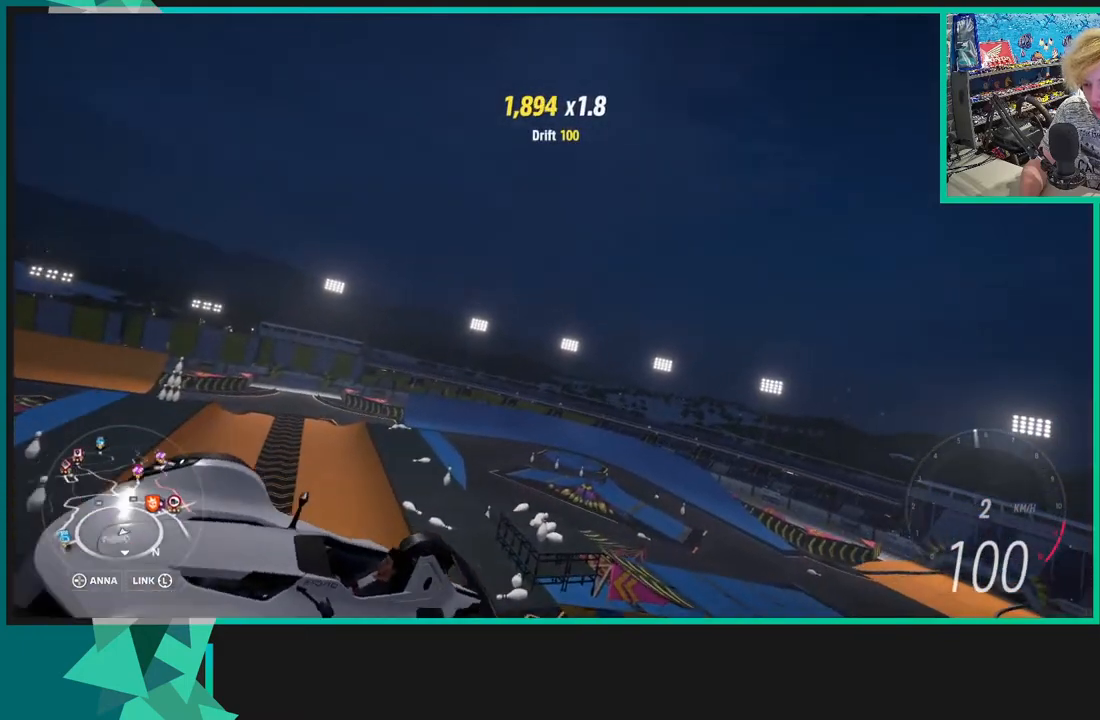
{"buttons": [], "left_stick": "center", "right_stick": "down", "events": [[333, "right_stick", "down"]]}
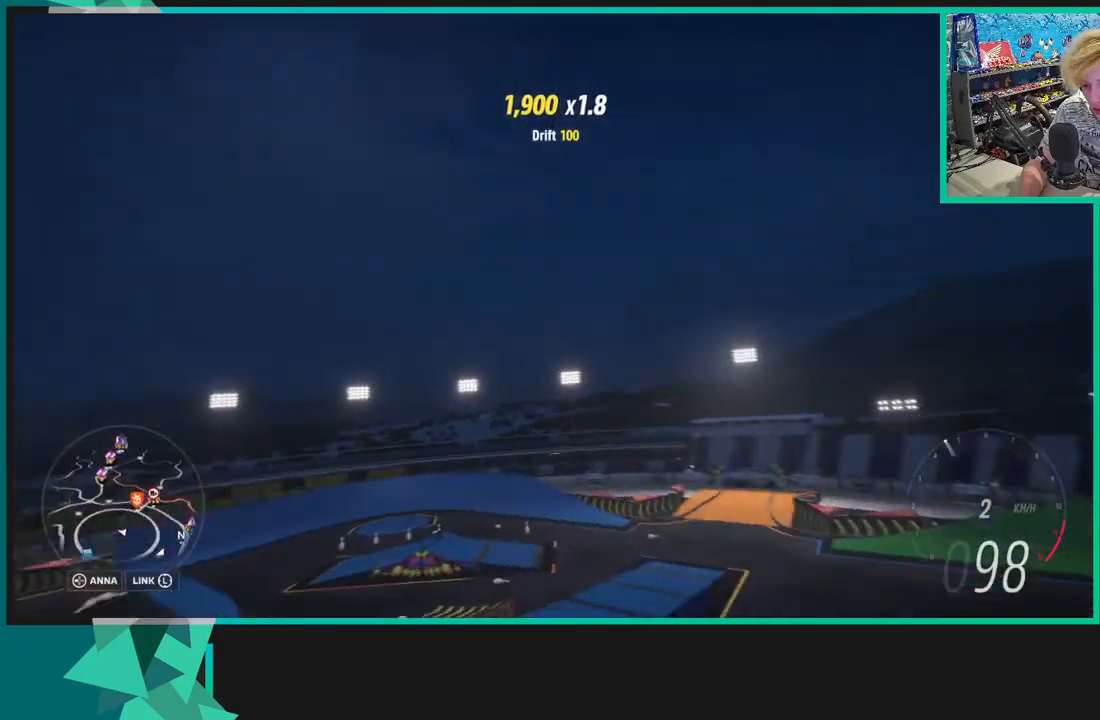
{"buttons": [], "left_stick": "center", "right_stick": "left", "events": [[100, "right_stick", "down-left"], [467, "right_stick", "left"]]}
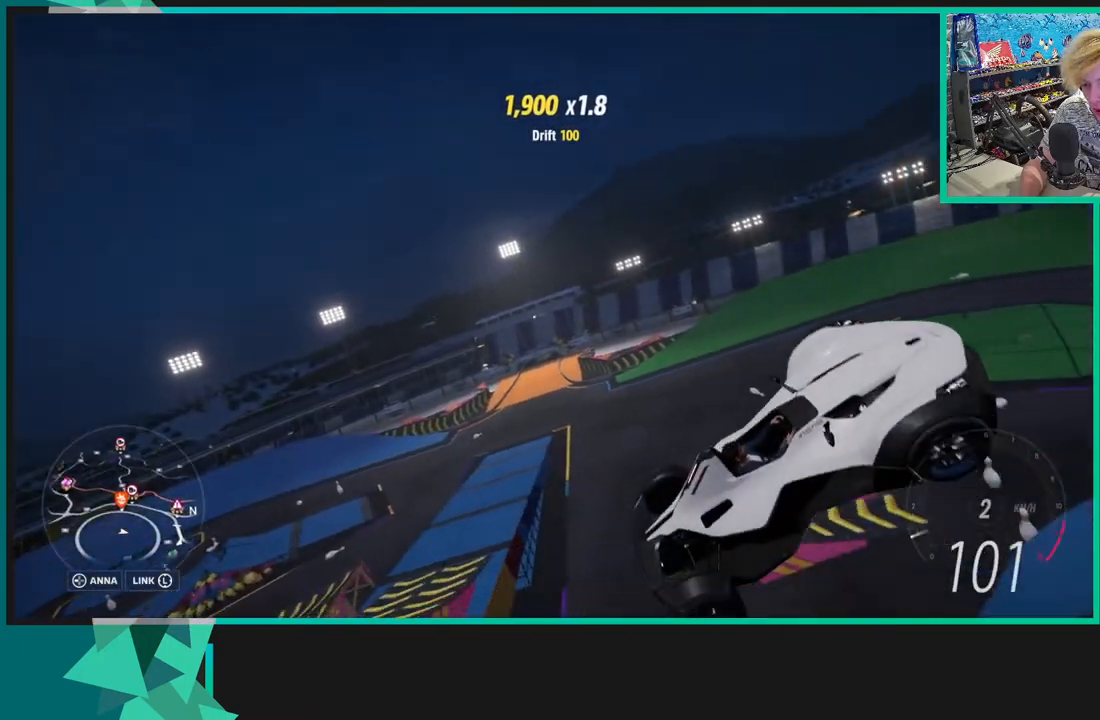
{"buttons": [], "left_stick": "center", "right_stick": "left", "events": []}
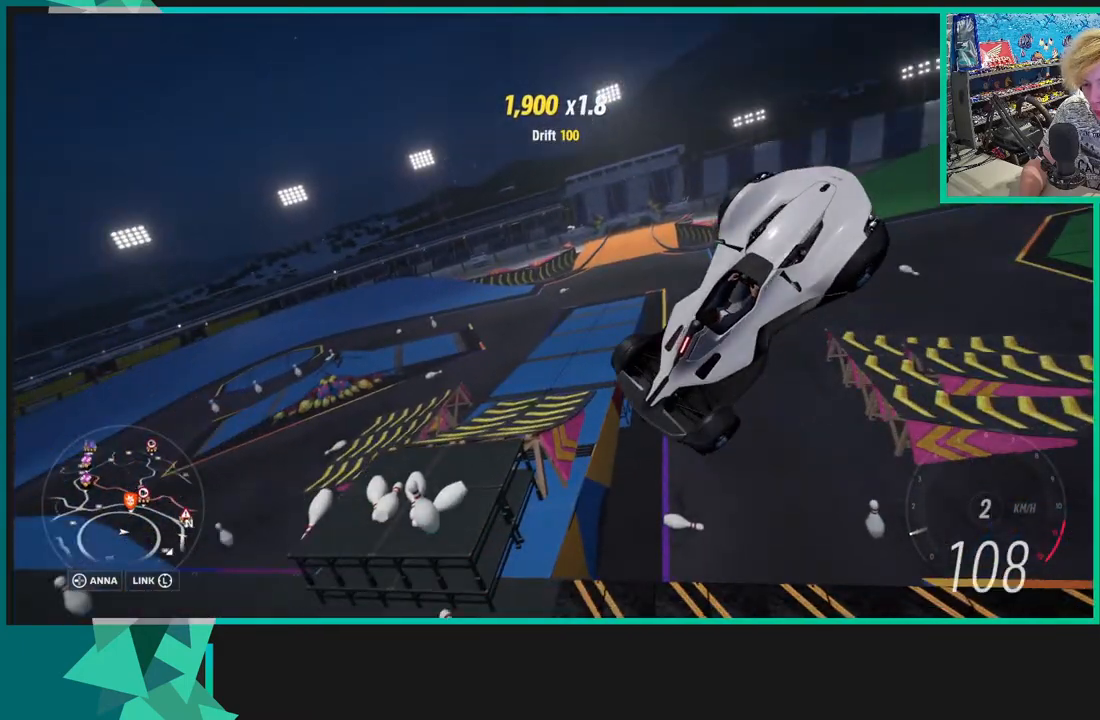
{"buttons": [], "left_stick": "center", "right_stick": "up", "events": [[350, "right_stick", "up-left"], [500, "right_stick", "up"]]}
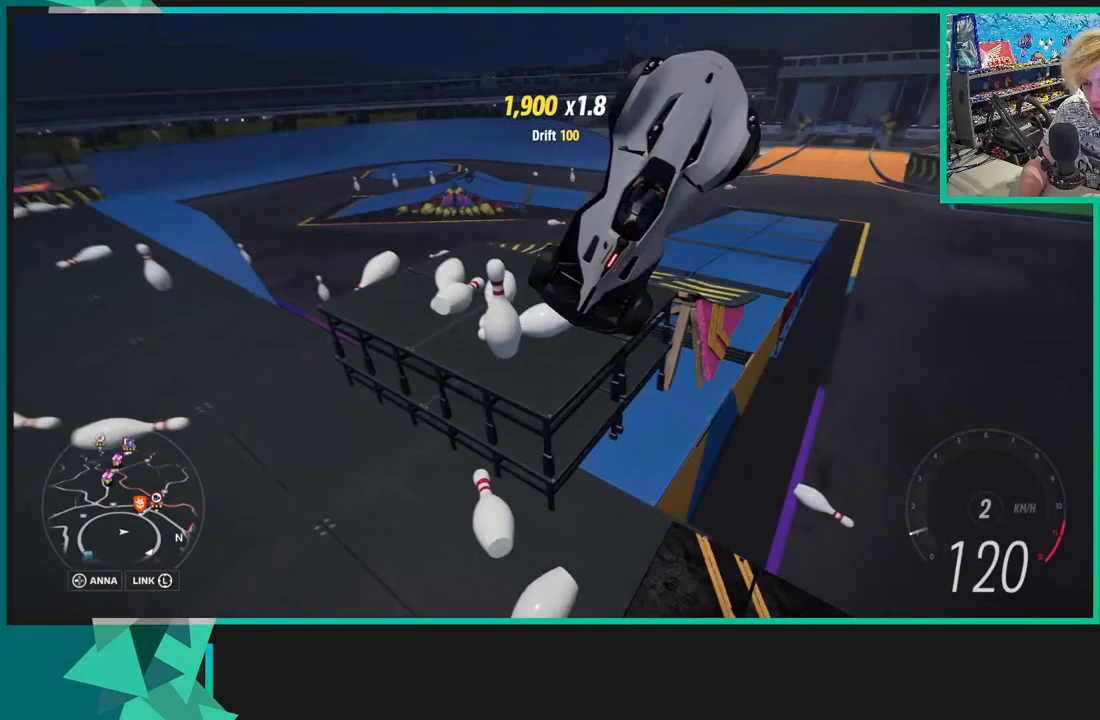
{"buttons": [], "left_stick": "center", "right_stick": "up", "events": []}
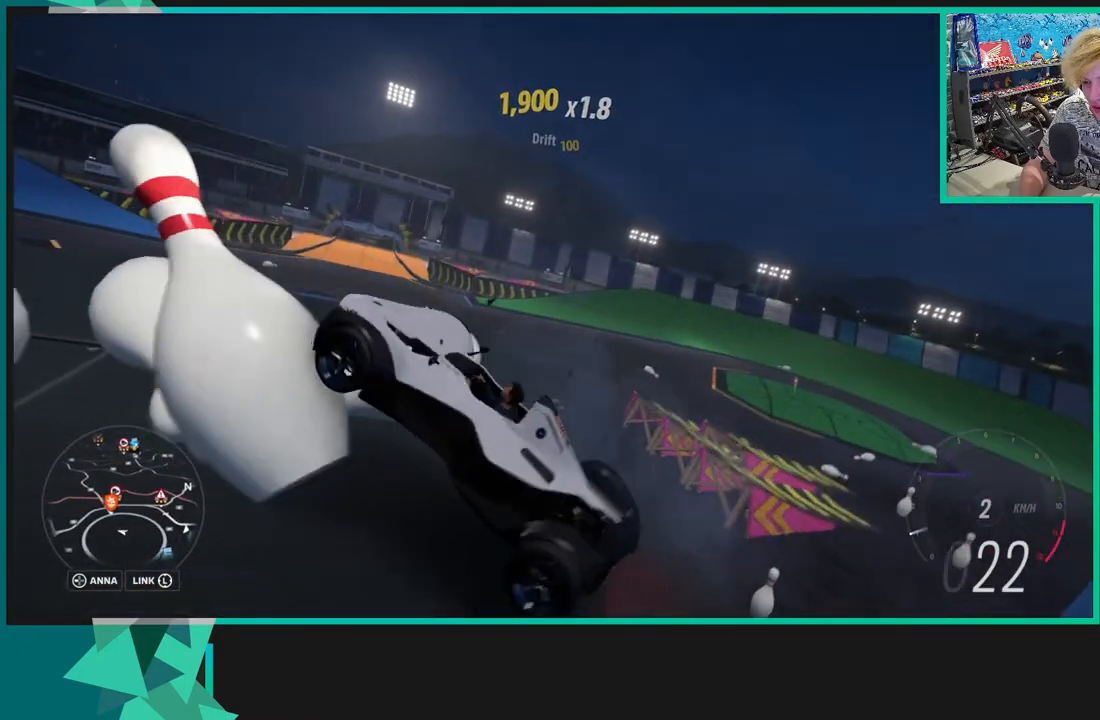
{"buttons": [], "left_stick": "center", "right_stick": "up", "events": []}
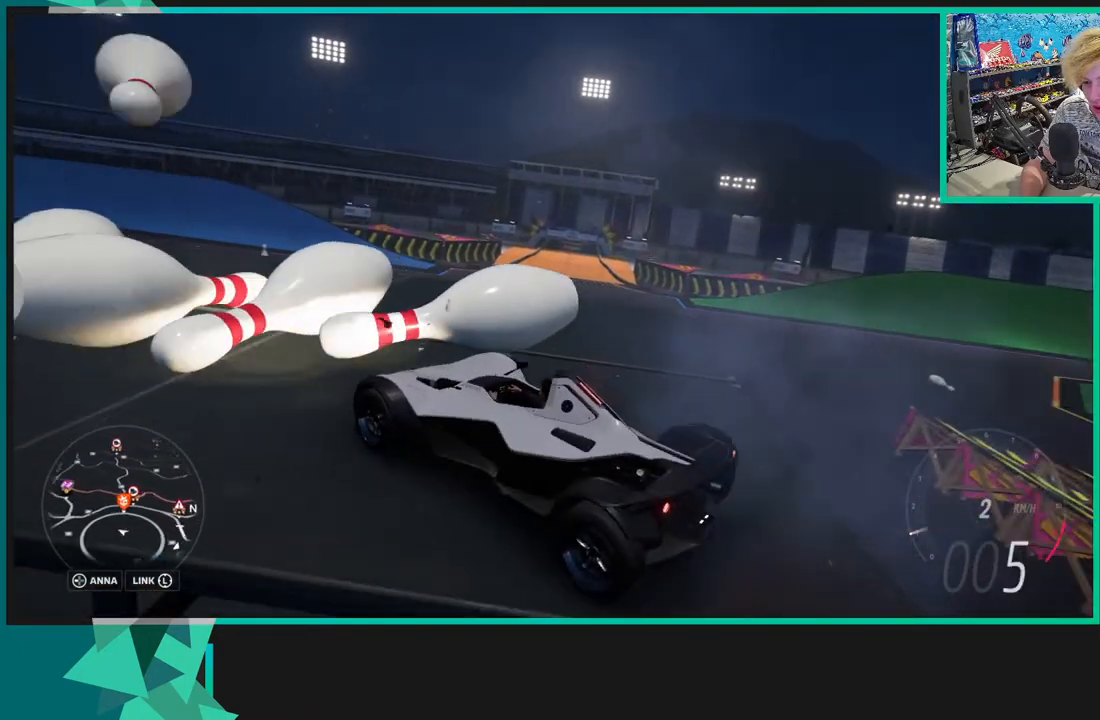
{"buttons": [], "left_stick": "center", "right_stick": "center", "events": [[400, "right_stick", "center"]]}